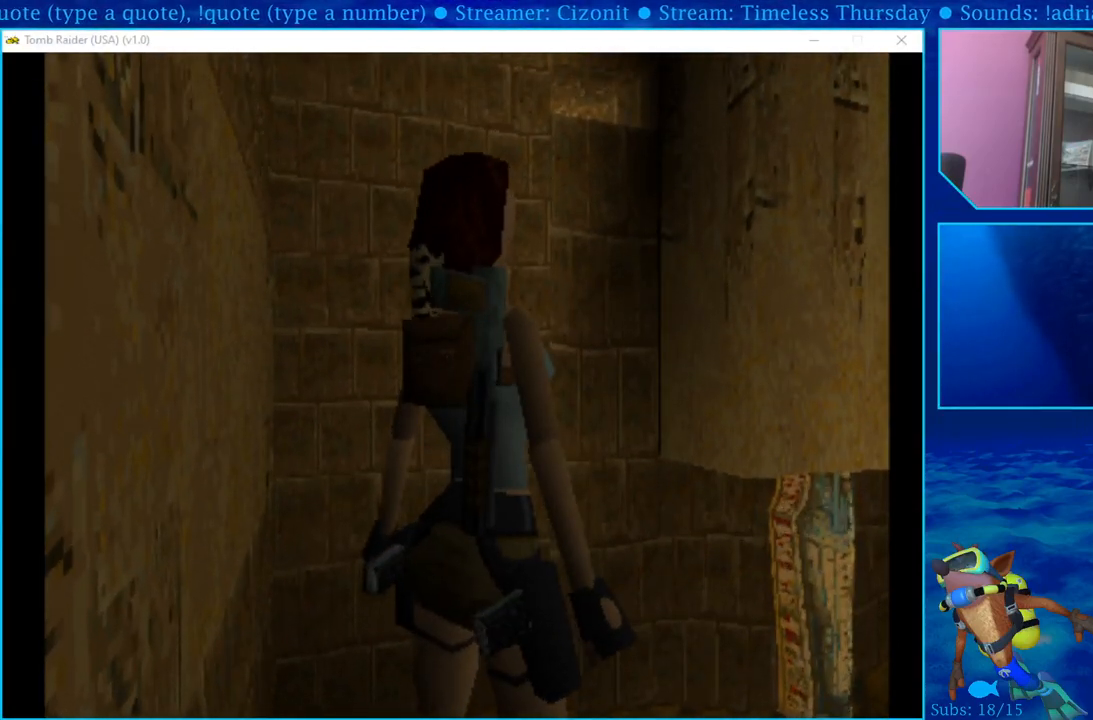
Gameplay with a controller (PlayStation layout); each line is a JSON object with the inputs held at the frame after it. "events" lists button and stick changes between this image and that frame as [ms after this image, input, new state], when the widget could be followed in between.
{"buttons": [], "left_stick": "center", "right_stick": "center", "events": []}
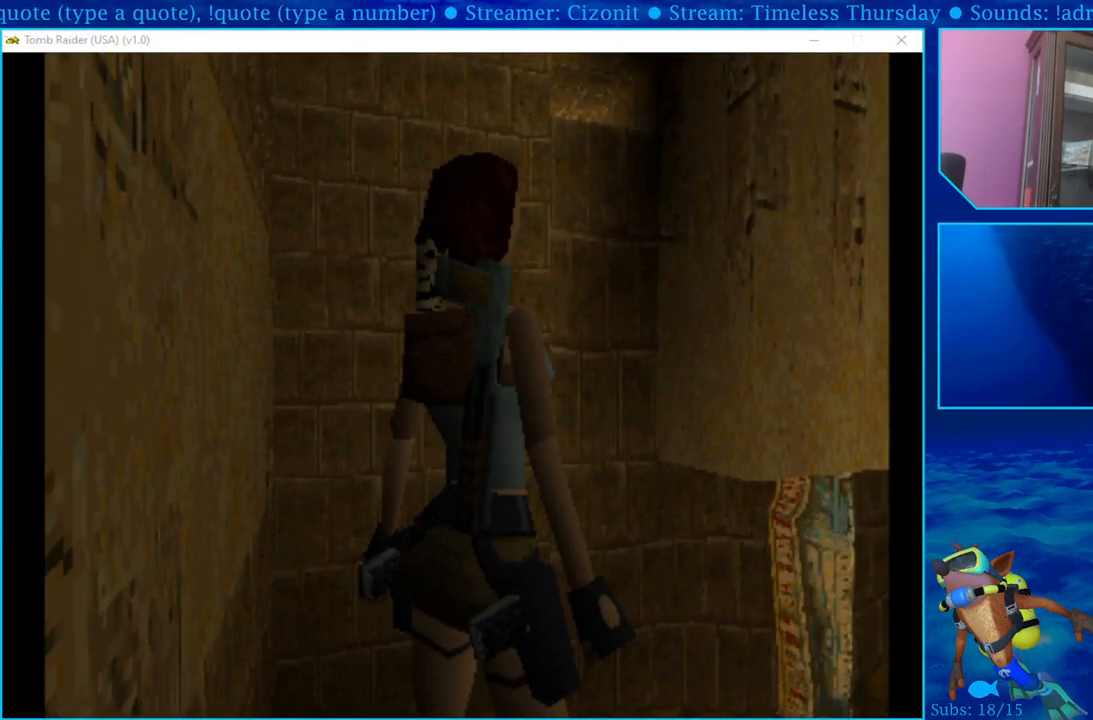
{"buttons": ["DPAD_UP", "DPAD_LEFT"], "left_stick": "center", "right_stick": "center", "events": [[100, "DPAD_UP", "down"], [167, "DPAD_LEFT", "down"], [183, "DPAD_UP", "up"], [333, "DPAD_UP", "down"]]}
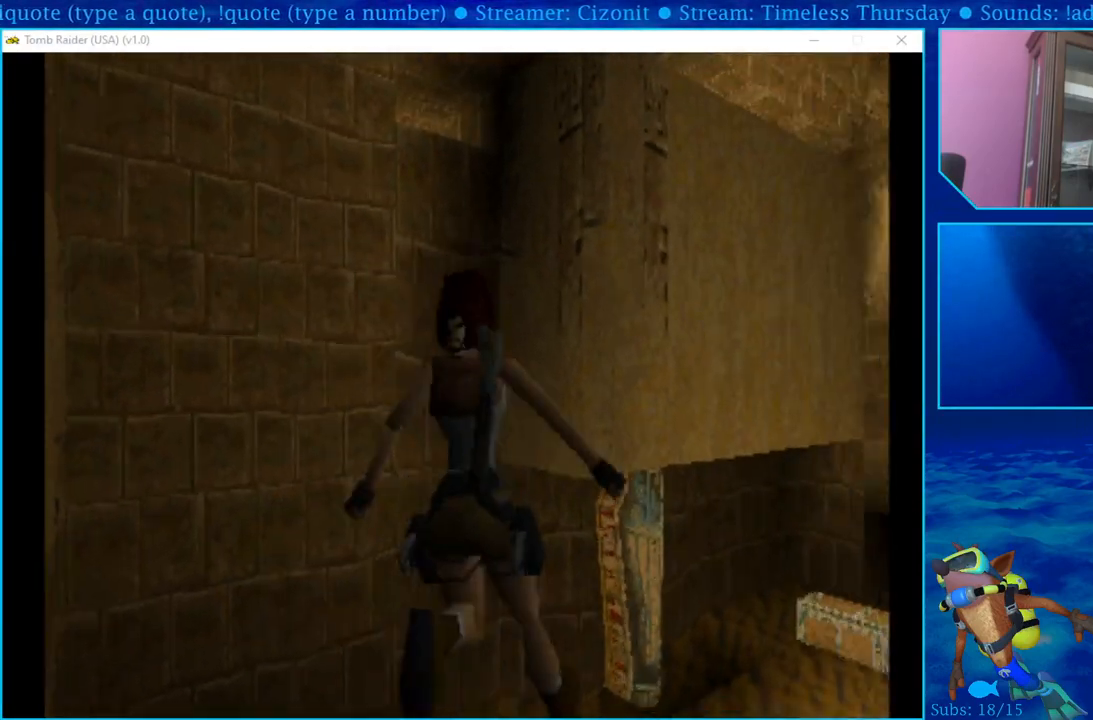
{"buttons": [], "left_stick": "center", "right_stick": "center", "events": [[50, "DPAD_UP", "up"], [83, "DPAD_LEFT", "up"]]}
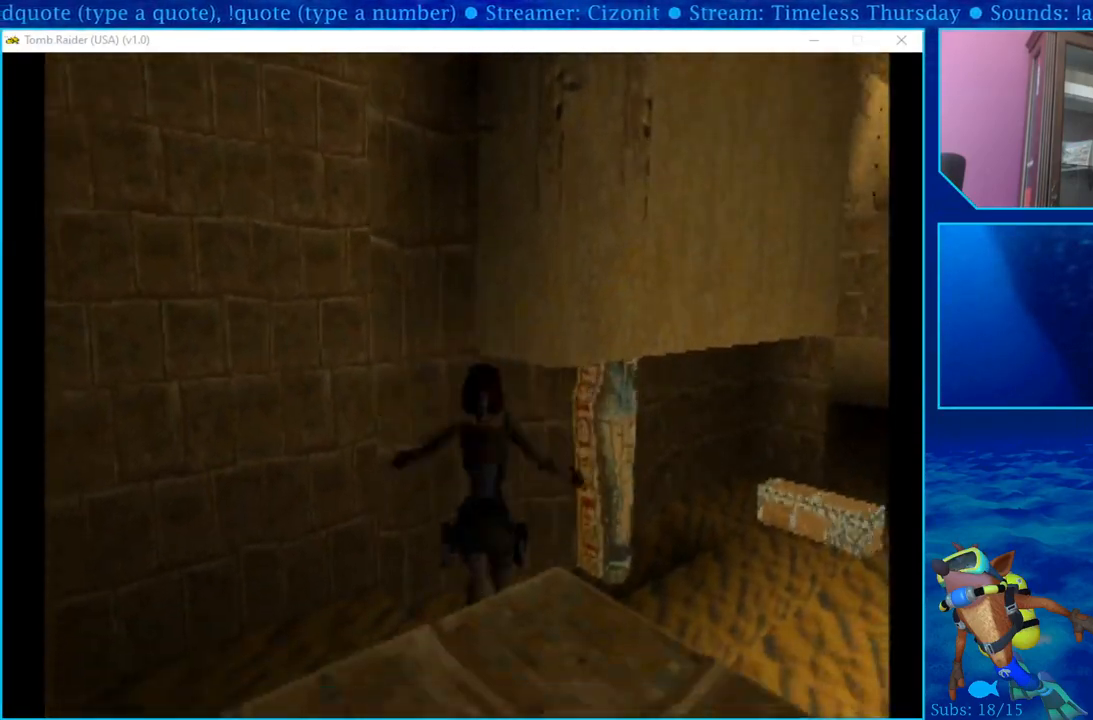
{"buttons": [], "left_stick": "center", "right_stick": "center", "events": []}
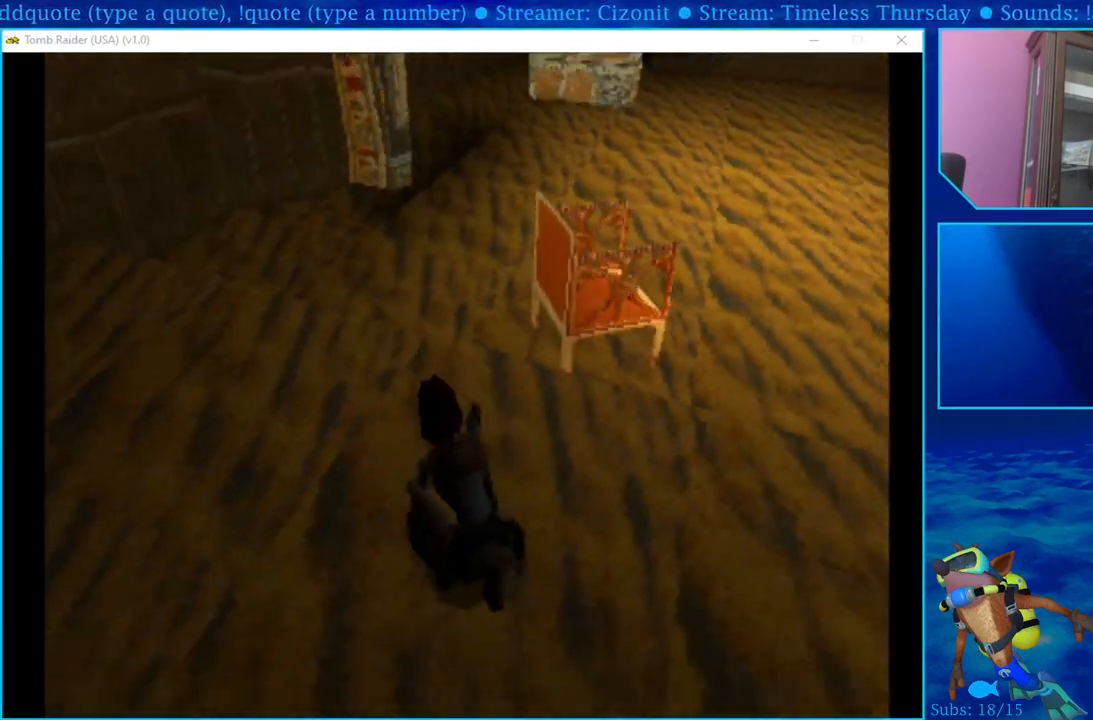
{"buttons": [], "left_stick": "center", "right_stick": "center", "events": []}
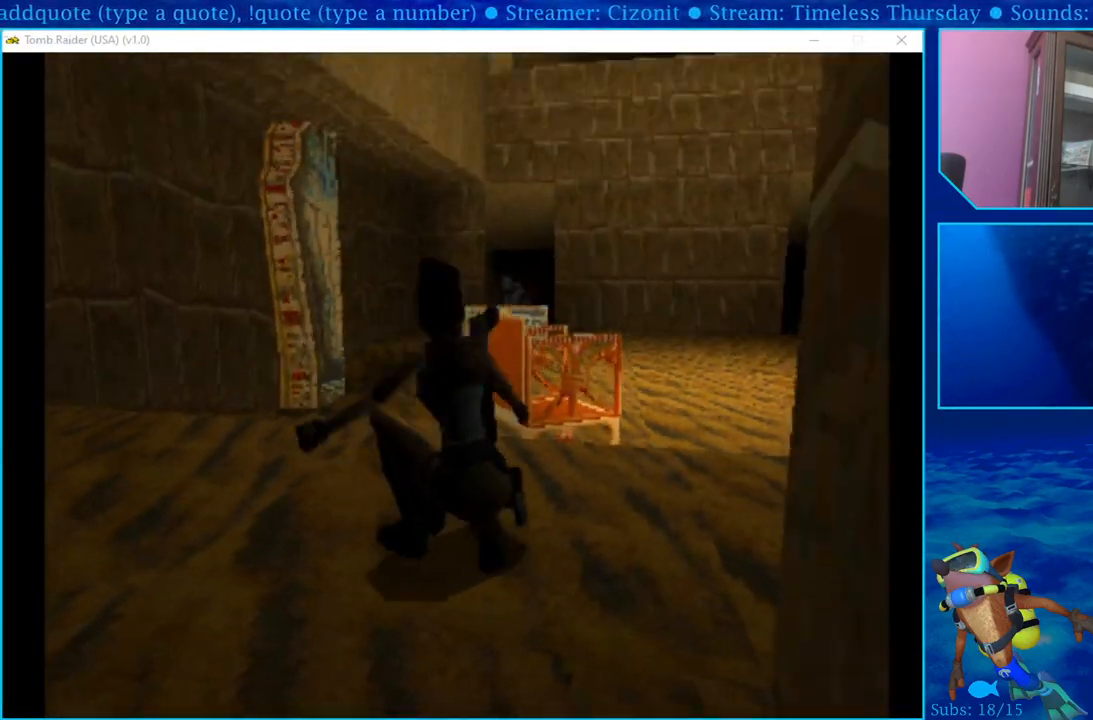
{"buttons": [], "left_stick": "center", "right_stick": "center", "events": []}
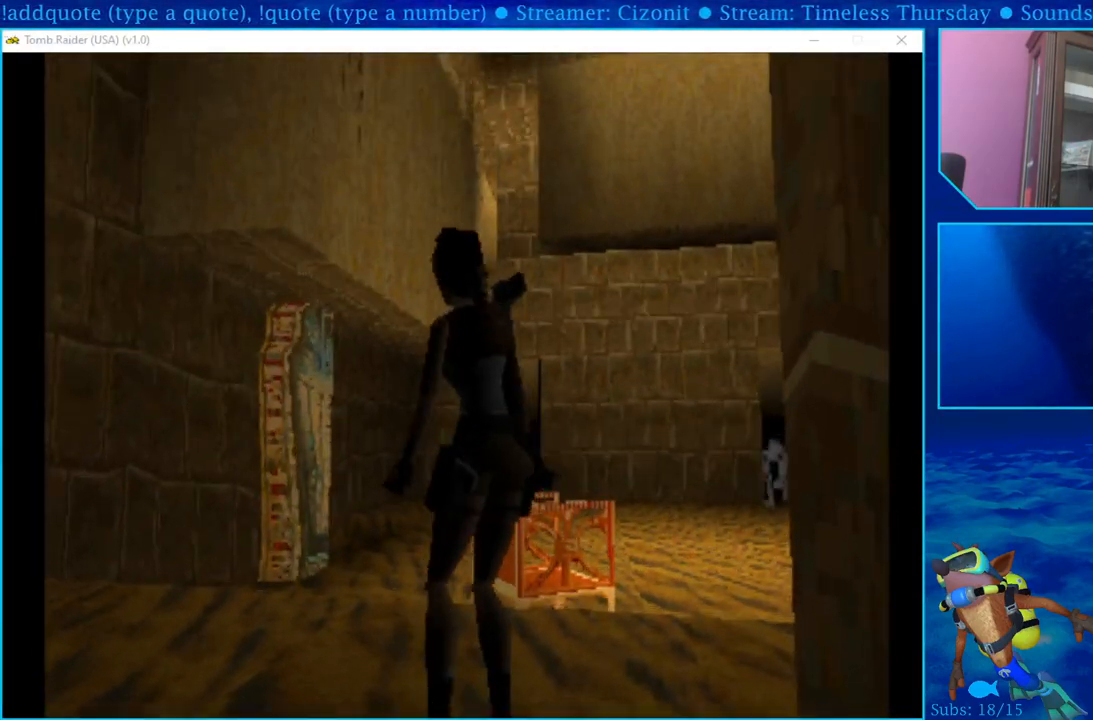
{"buttons": [], "left_stick": "center", "right_stick": "center", "events": []}
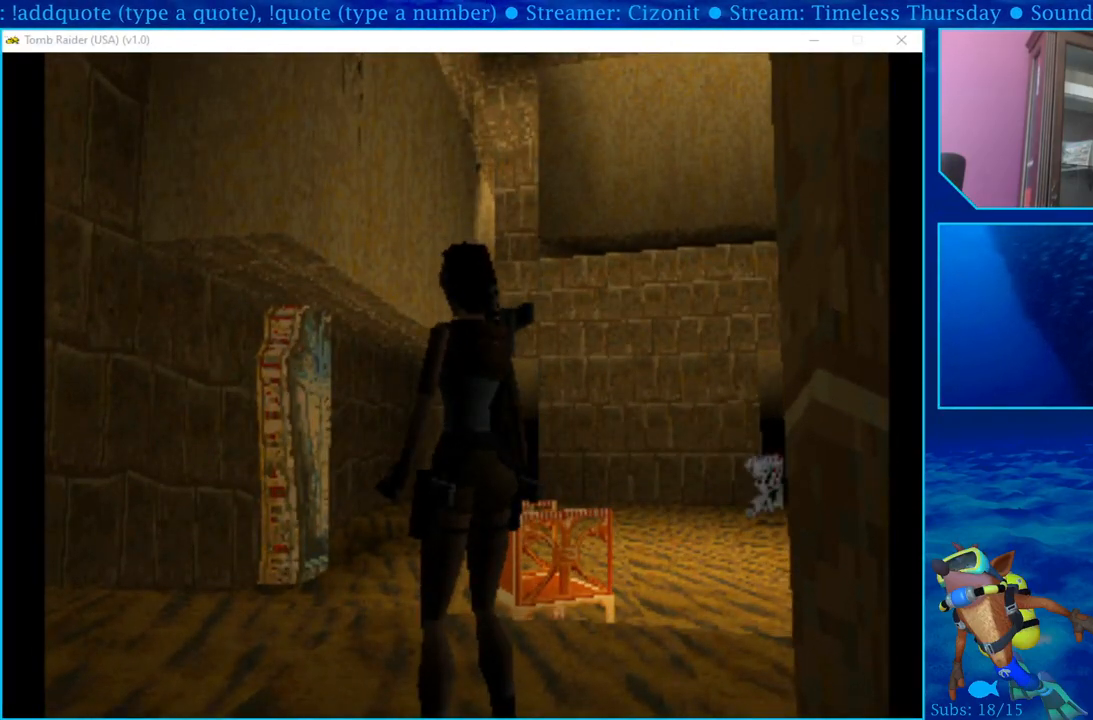
{"buttons": [], "left_stick": "center", "right_stick": "center", "events": []}
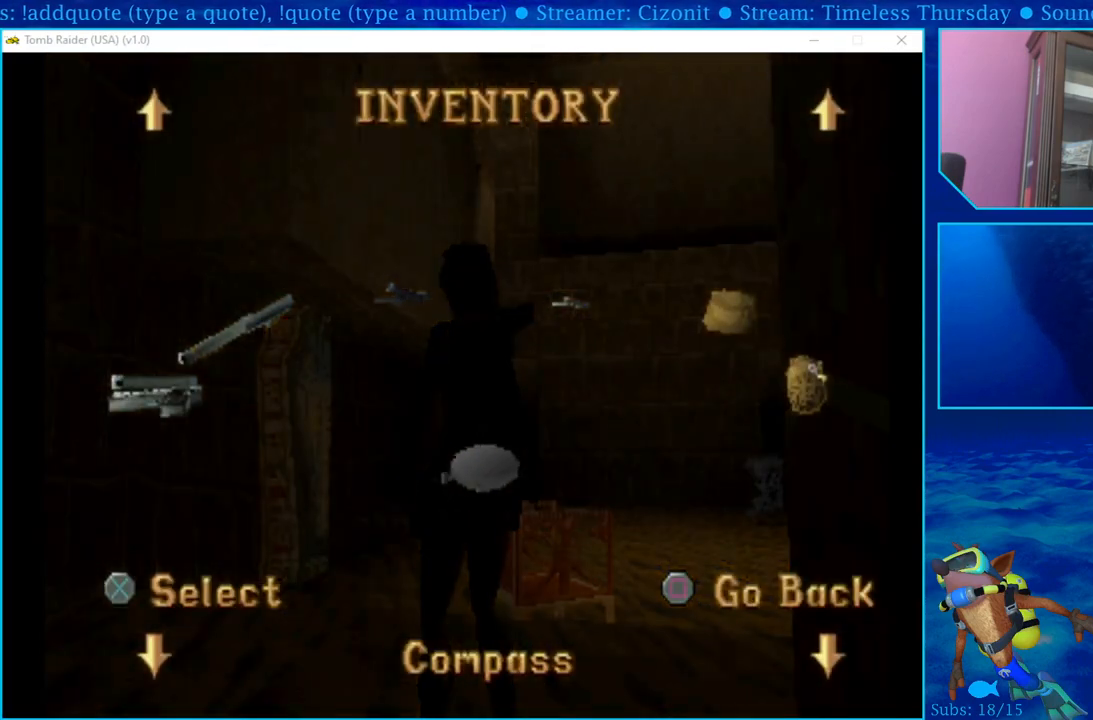
{"buttons": [], "left_stick": "center", "right_stick": "center", "events": []}
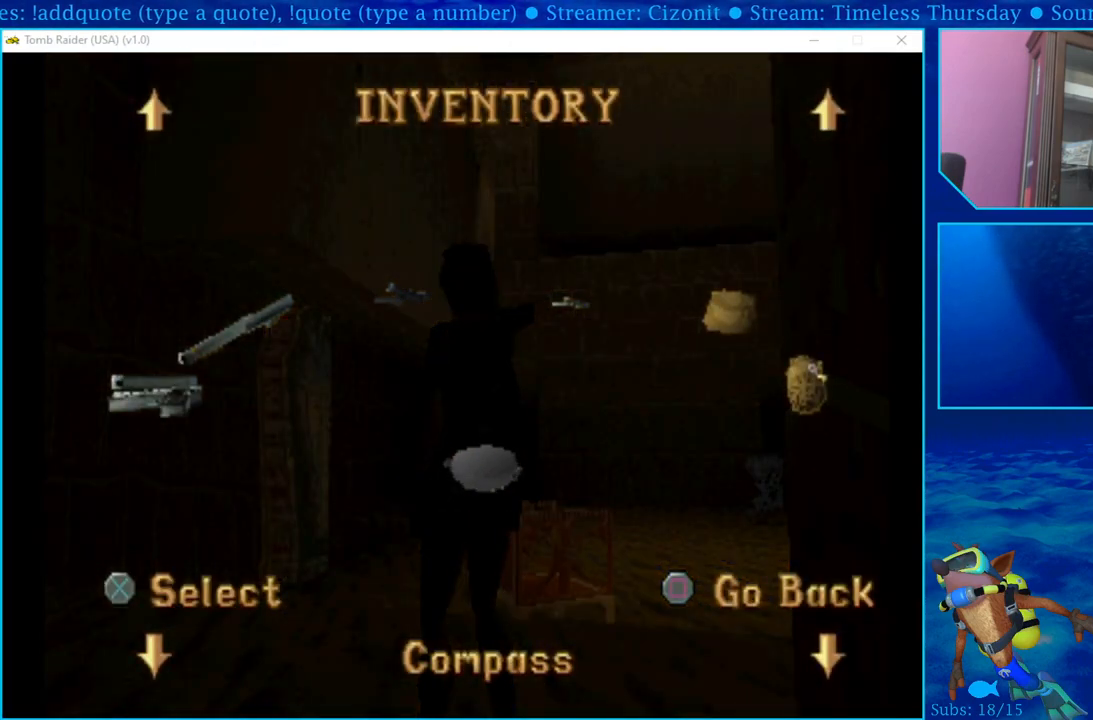
{"buttons": [], "left_stick": "center", "right_stick": "center", "events": []}
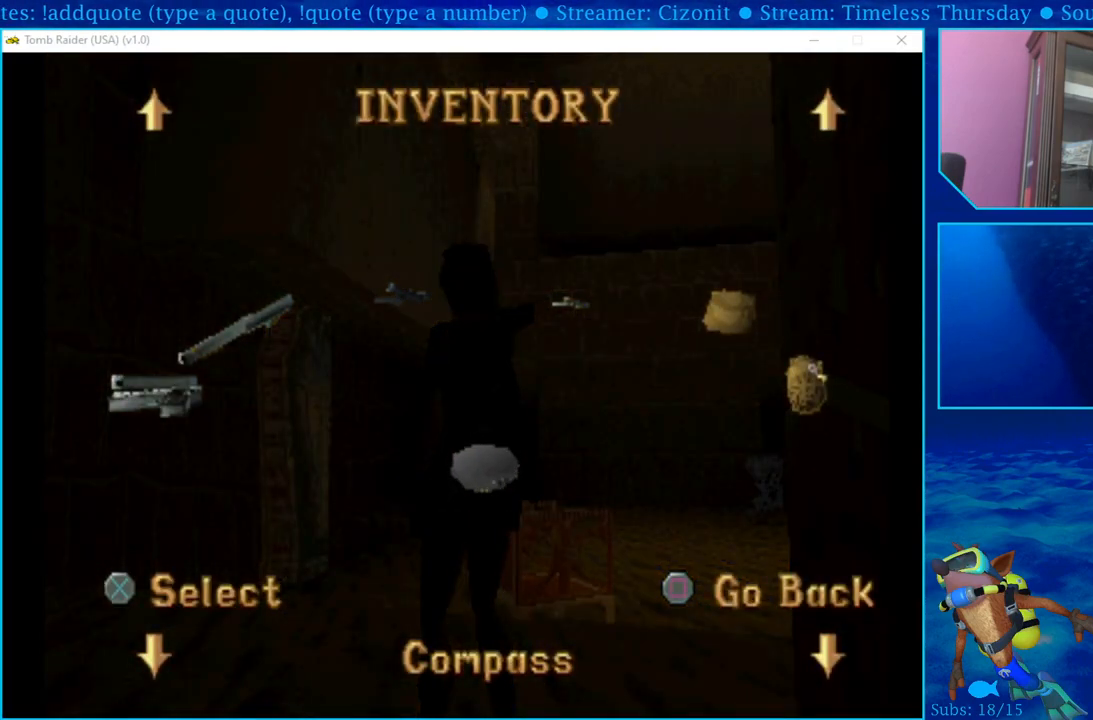
{"buttons": [], "left_stick": "center", "right_stick": "center", "events": []}
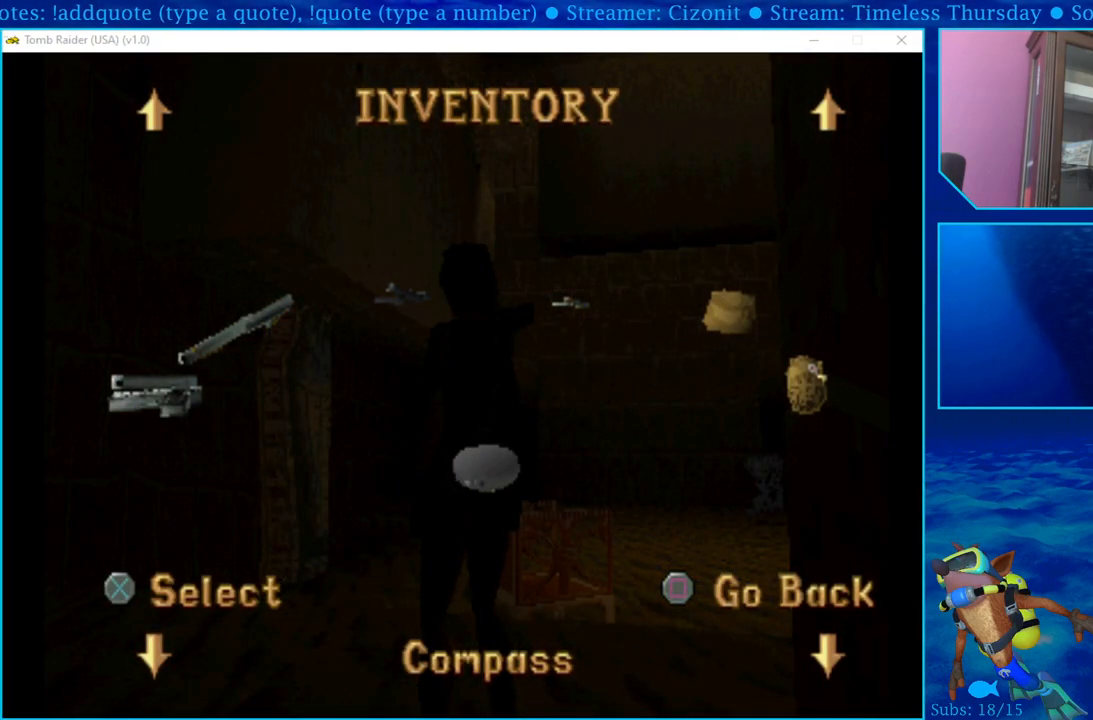
{"buttons": [], "left_stick": "center", "right_stick": "center", "events": []}
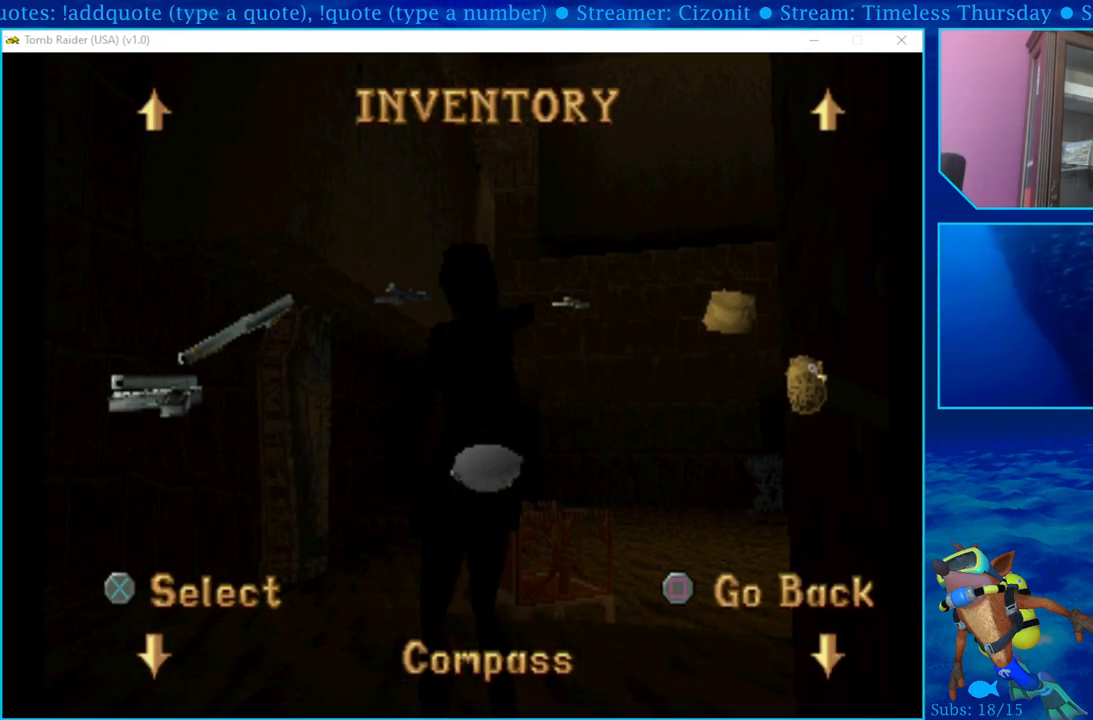
{"buttons": ["DPAD_UP"], "left_stick": "center", "right_stick": "center", "events": [[417, "DPAD_UP", "down"]]}
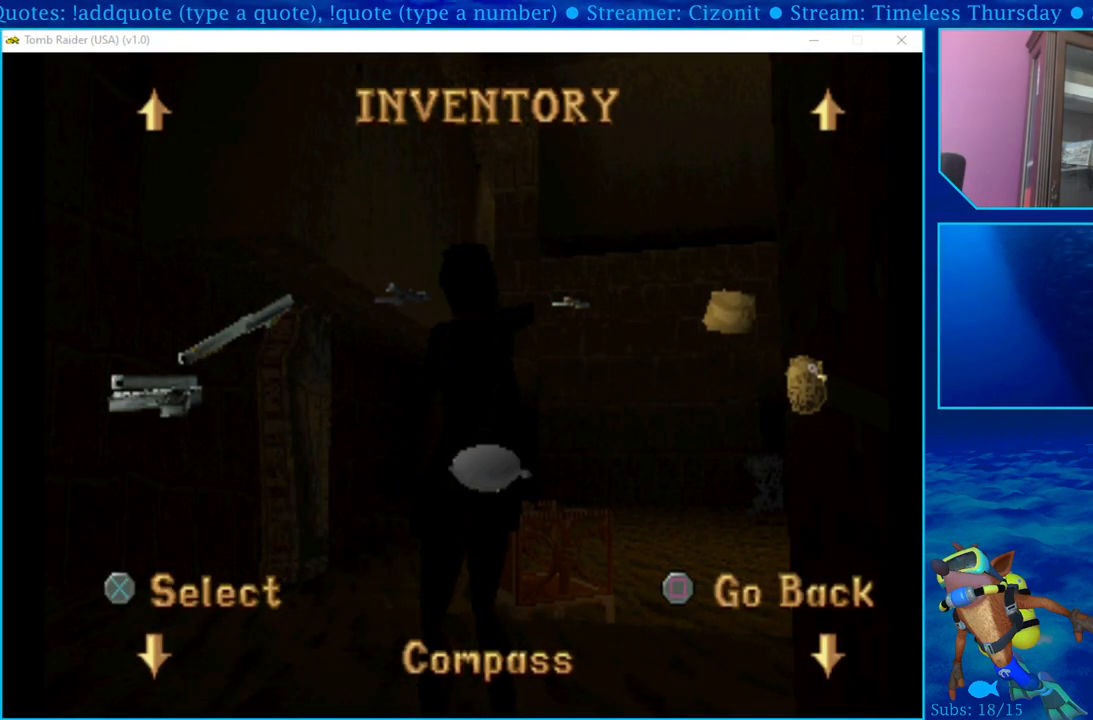
{"buttons": [], "left_stick": "center", "right_stick": "center", "events": [[17, "DPAD_UP", "up"]]}
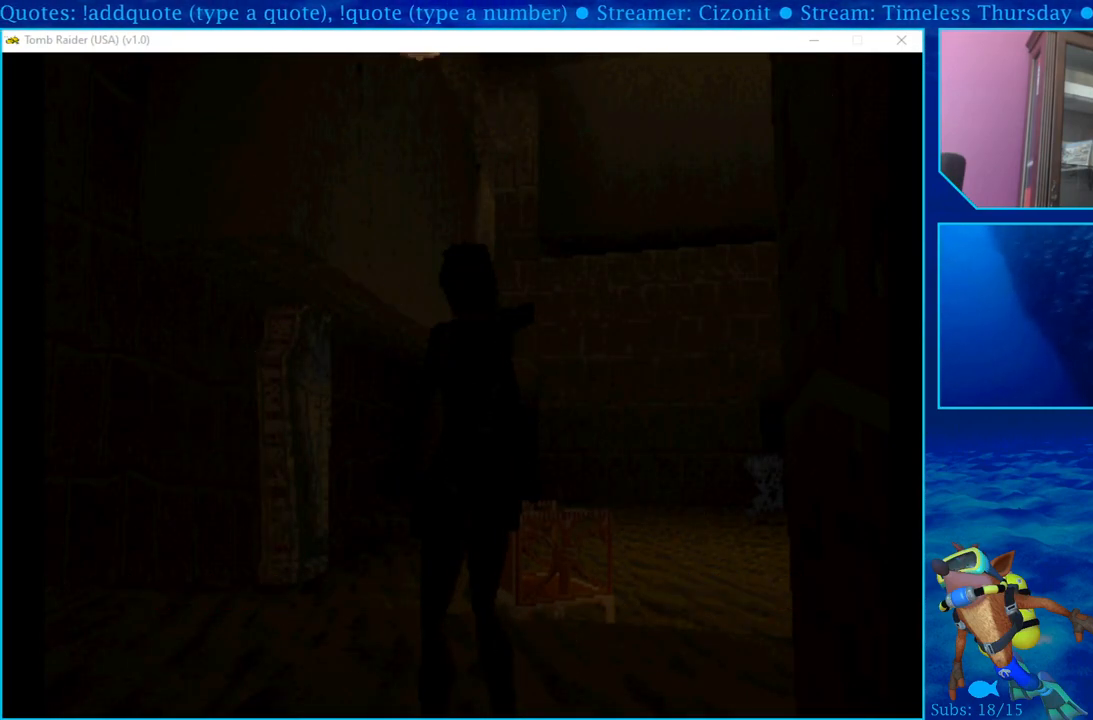
{"buttons": [], "left_stick": "center", "right_stick": "center", "events": []}
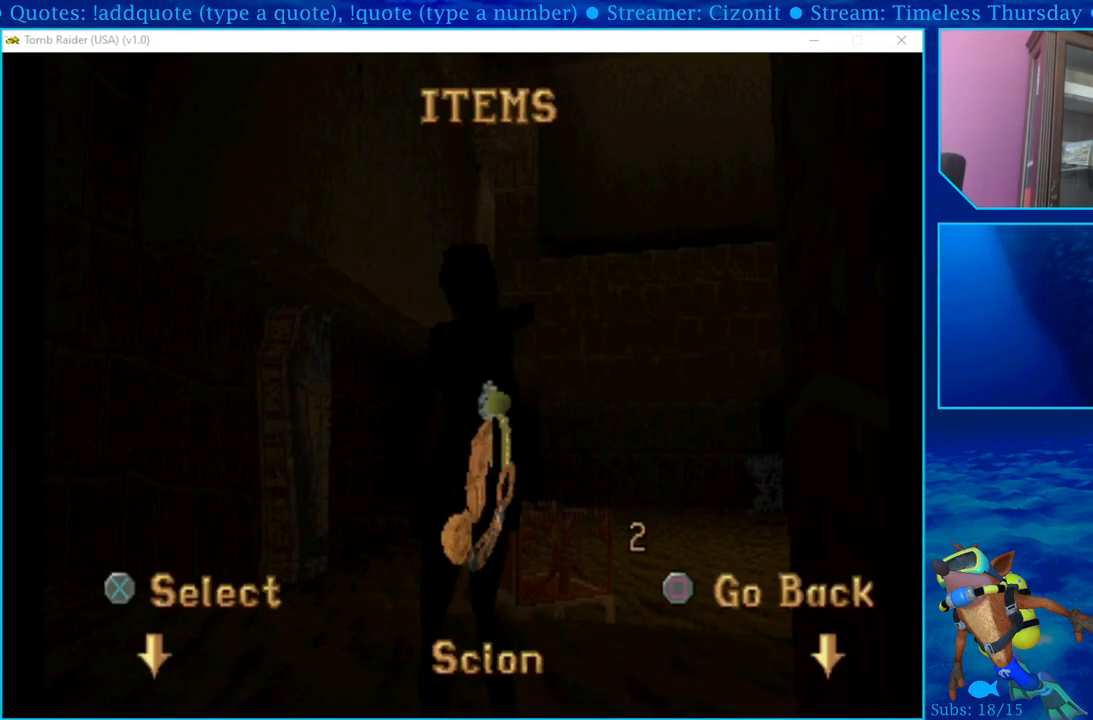
{"buttons": [], "left_stick": "center", "right_stick": "center", "events": [[200, "DPAD_DOWN", "down"], [317, "DPAD_DOWN", "up"]]}
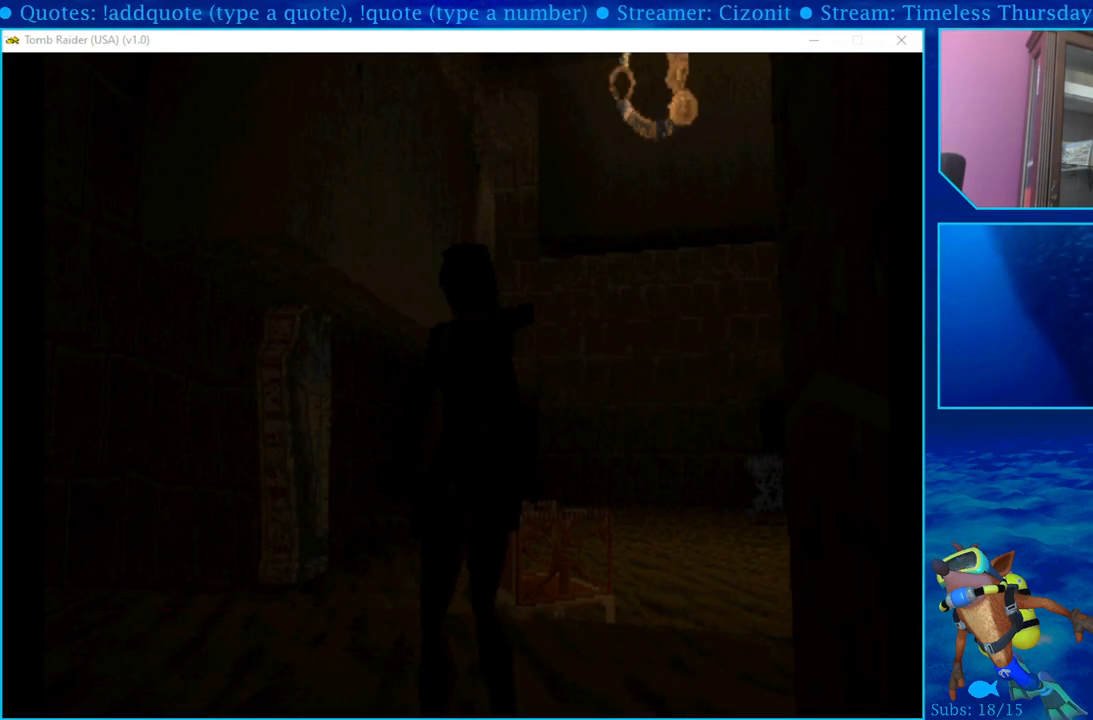
{"buttons": [], "left_stick": "center", "right_stick": "center", "events": []}
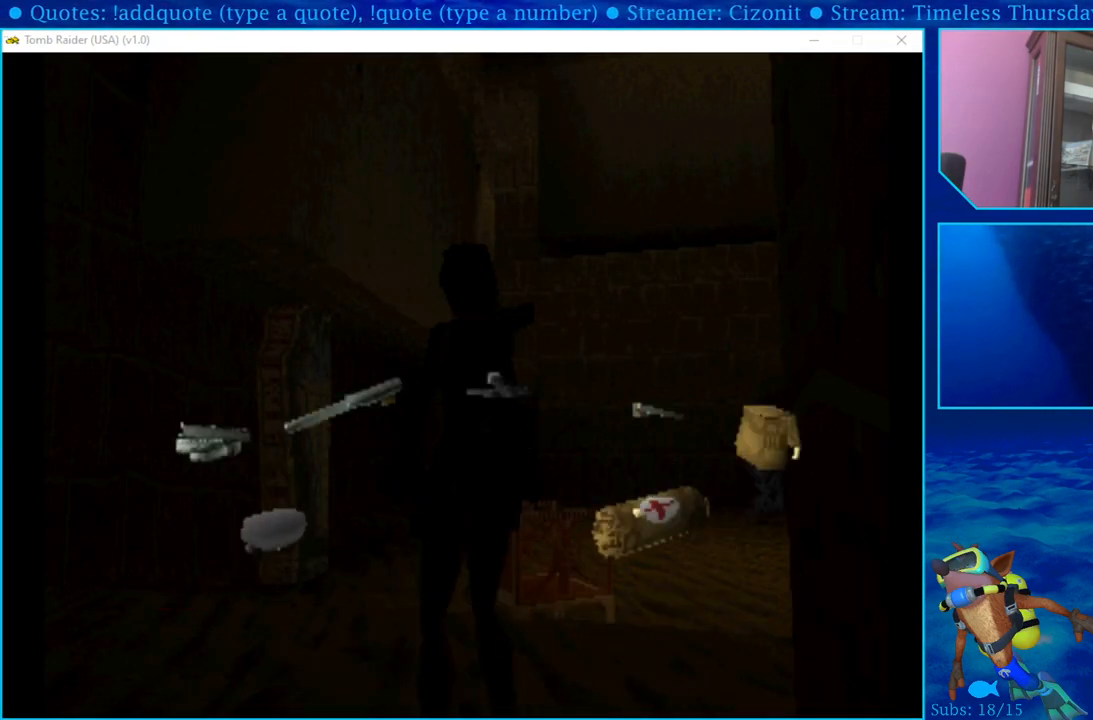
{"buttons": [], "left_stick": "center", "right_stick": "center", "events": [[150, "DPAD_LEFT", "down"], [350, "DPAD_LEFT", "up"]]}
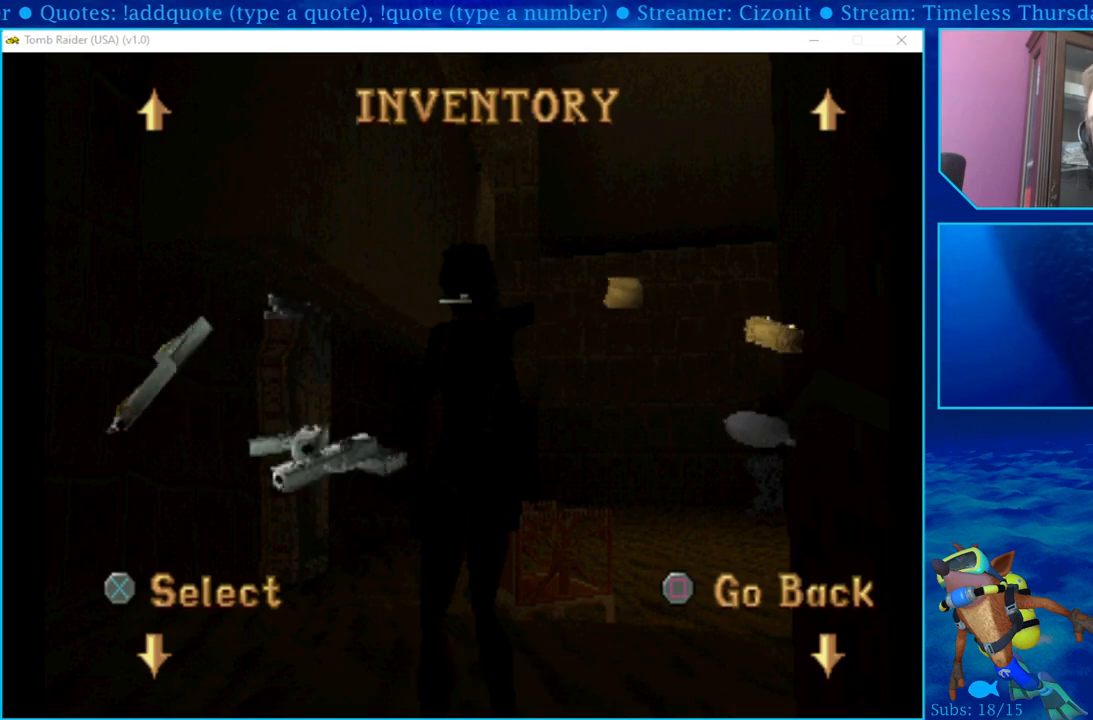
{"buttons": [], "left_stick": "center", "right_stick": "center", "events": [[133, "DPAD_LEFT", "down"], [167, "DPAD_LEFT", "up"]]}
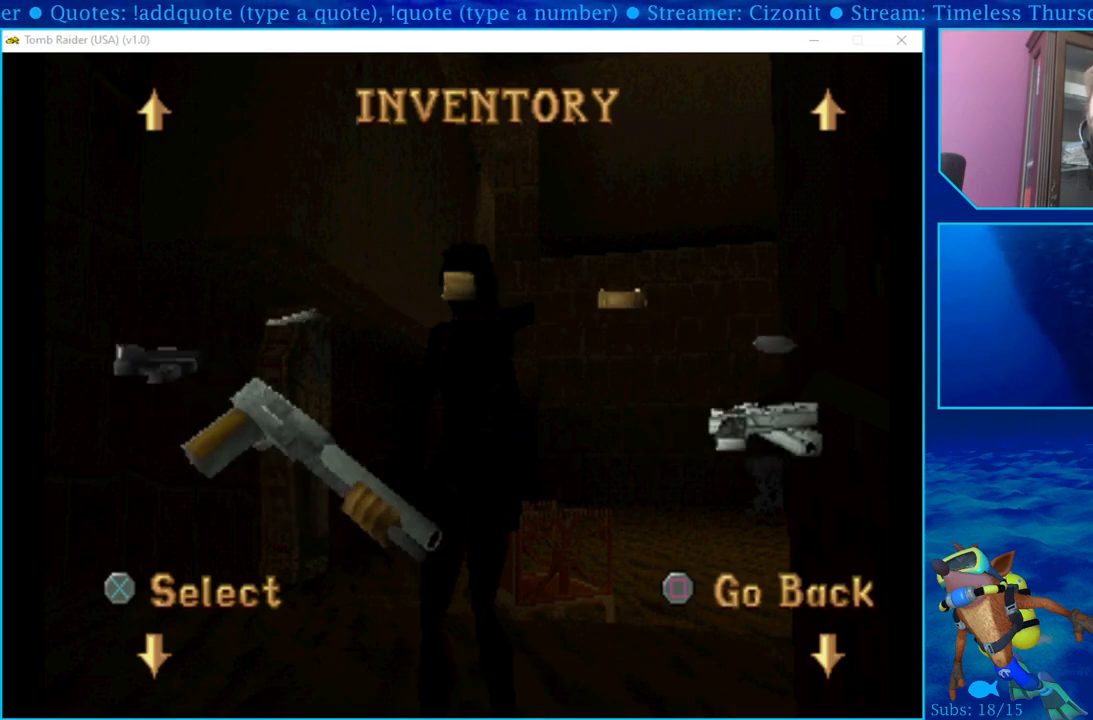
{"buttons": [], "left_stick": "center", "right_stick": "center", "events": []}
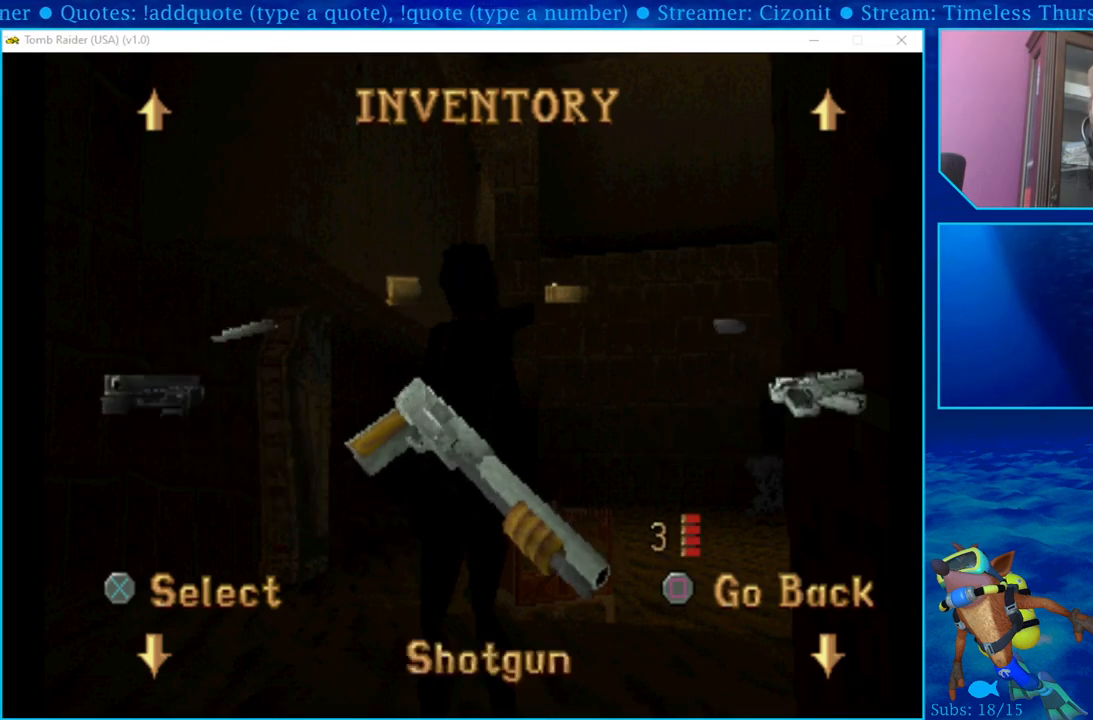
{"buttons": [], "left_stick": "center", "right_stick": "center", "events": []}
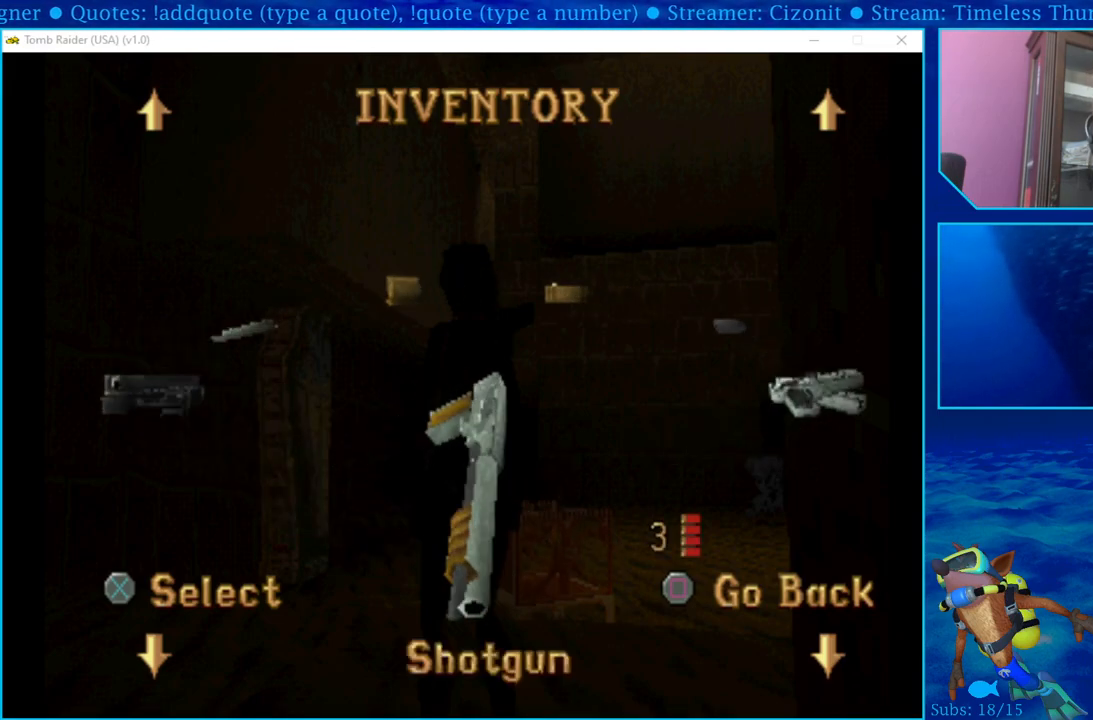
{"buttons": [], "left_stick": "center", "right_stick": "center", "events": []}
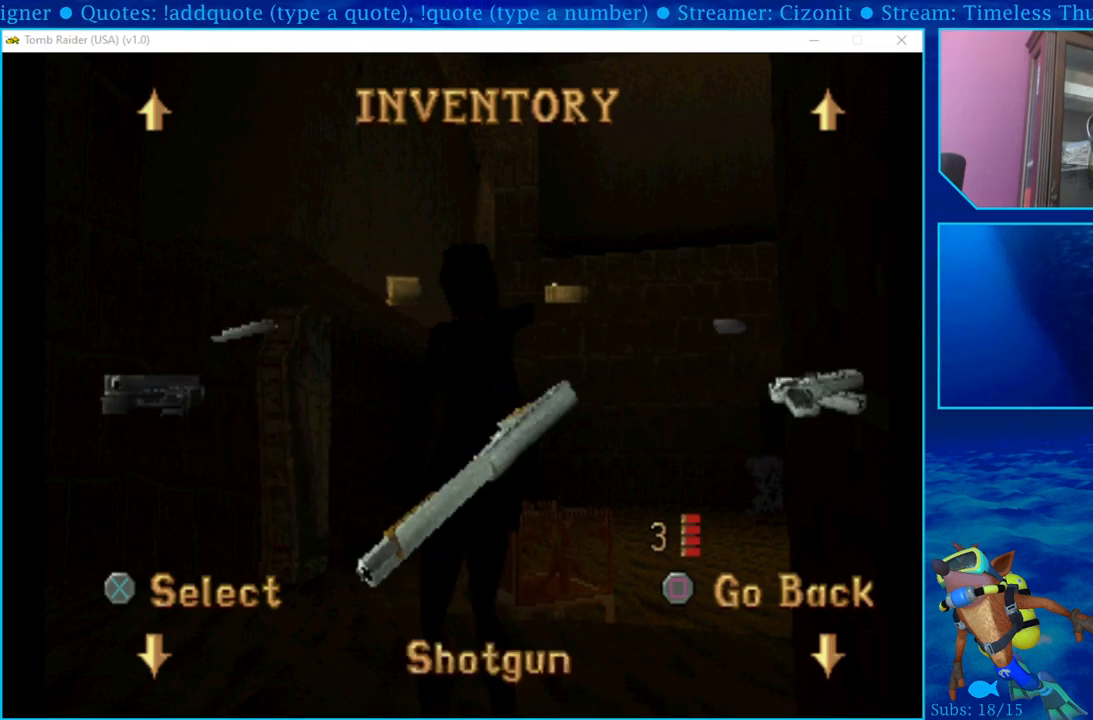
{"buttons": ["DPAD_RIGHT"], "left_stick": "center", "right_stick": "center", "events": [[117, "CROSS", "down"], [250, "CROSS", "up"], [433, "DPAD_RIGHT", "down"]]}
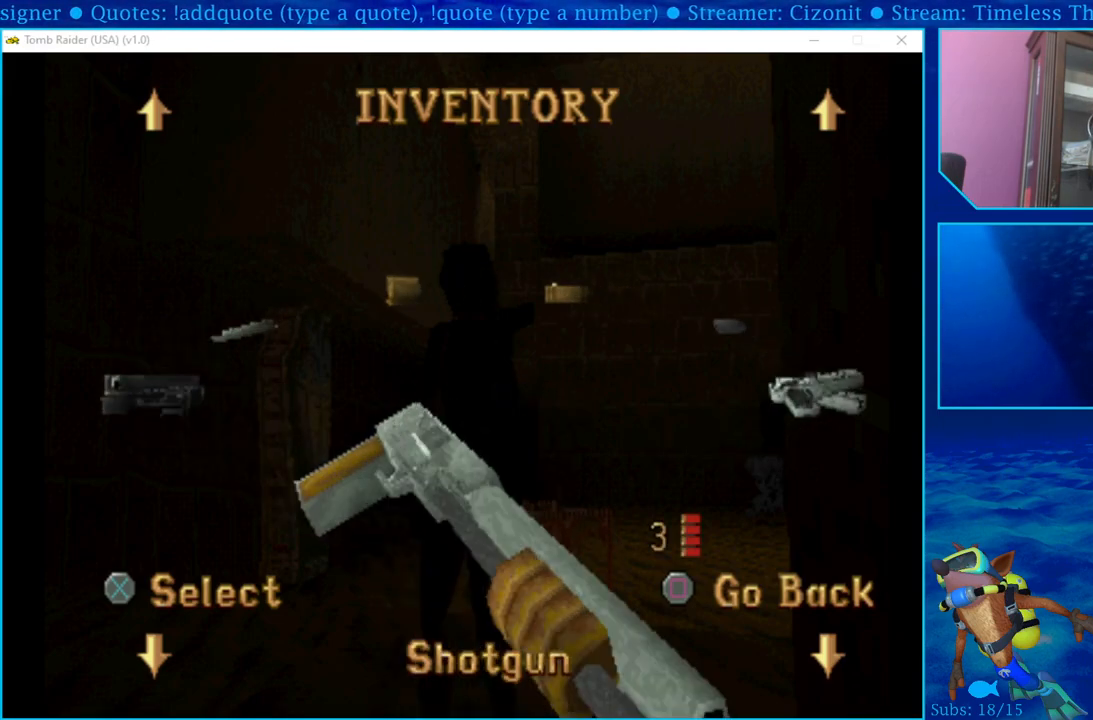
{"buttons": ["DPAD_RIGHT"], "left_stick": "center", "right_stick": "center", "events": []}
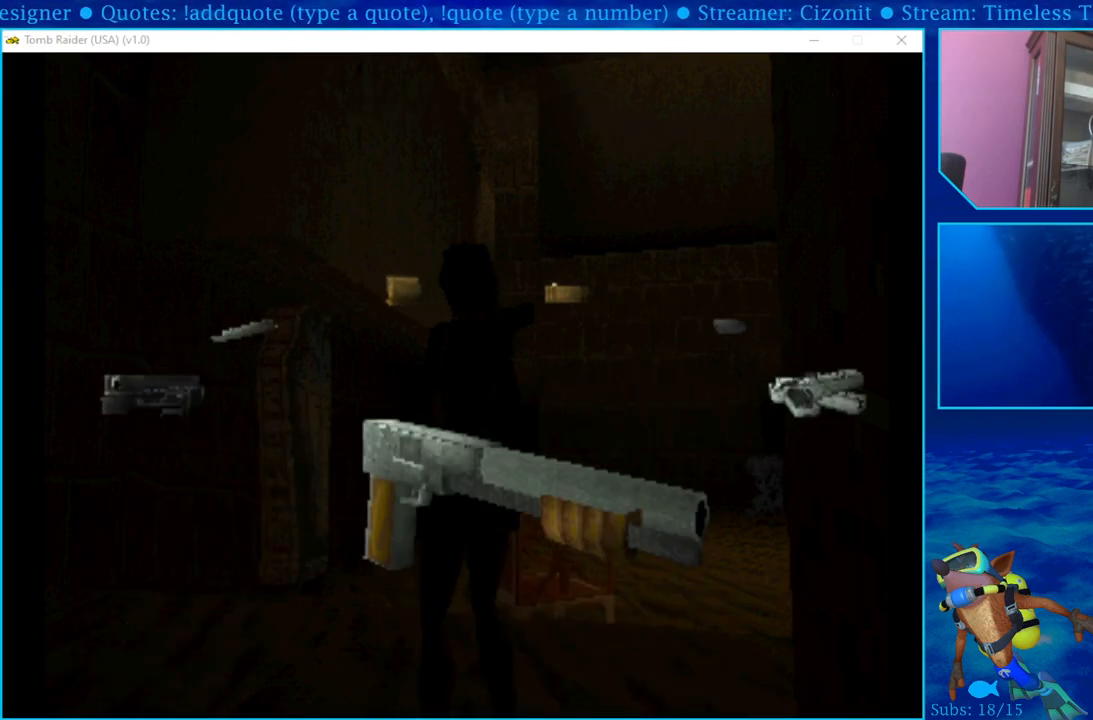
{"buttons": ["DPAD_RIGHT"], "left_stick": "center", "right_stick": "center", "events": []}
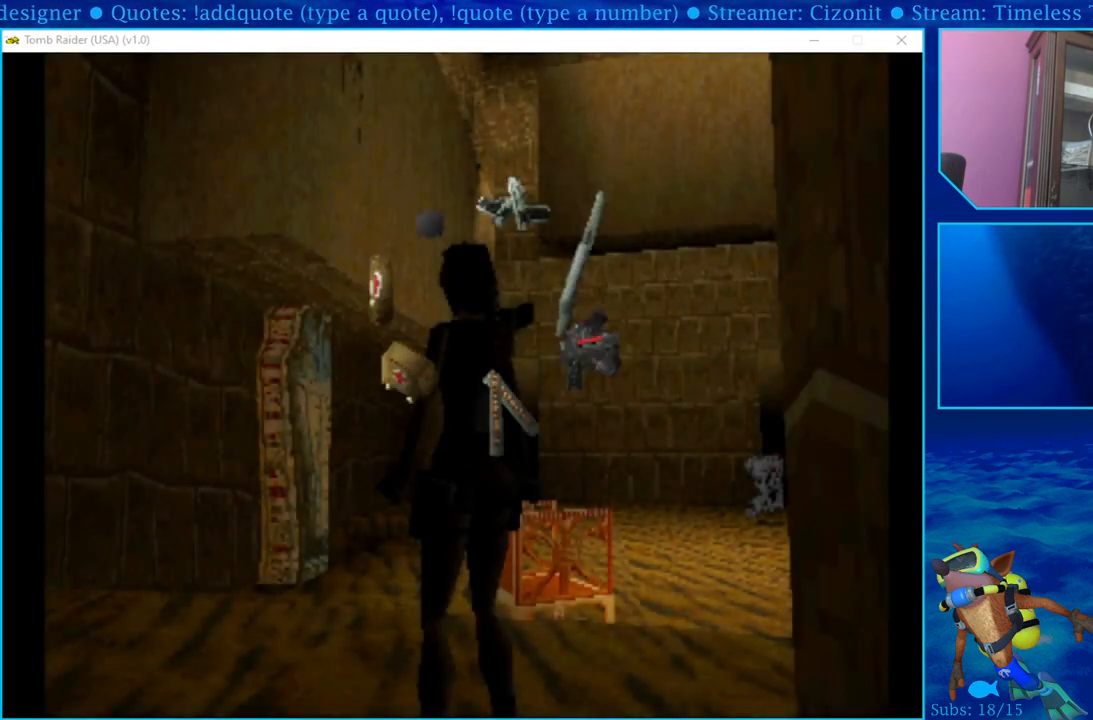
{"buttons": ["DPAD_RIGHT"], "left_stick": "center", "right_stick": "center", "events": []}